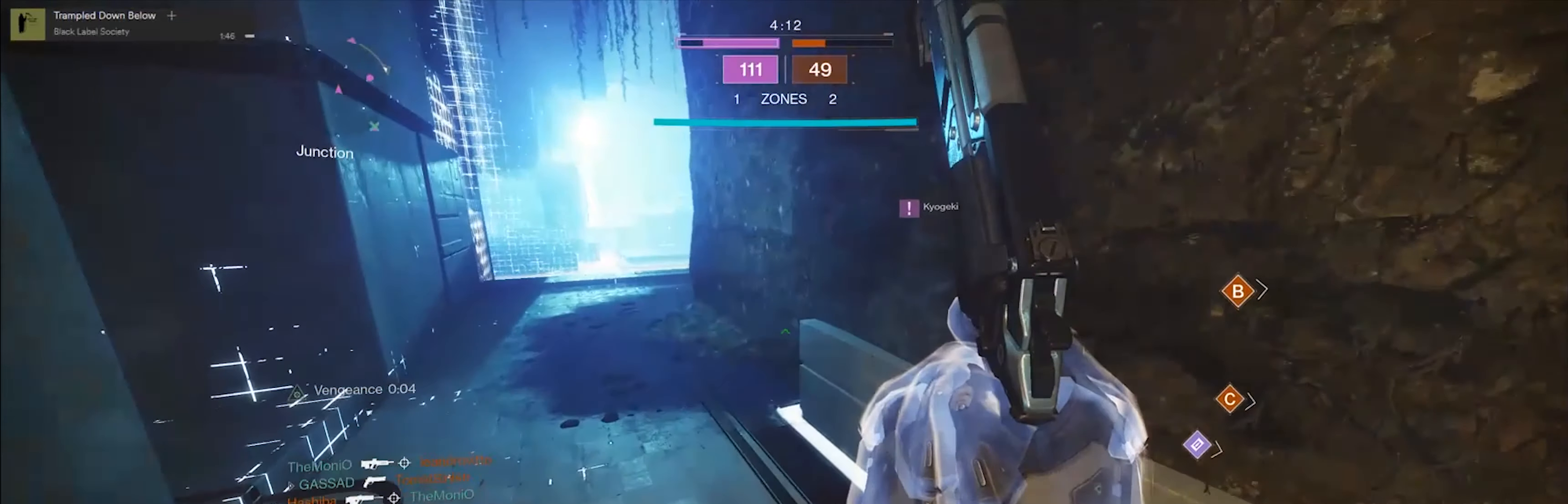
Gameplay with a controller (Xbox layout); each line is a JSON object with the inputs held at the frame after it. "events" lists button and stick changes between this image and that frame as [ms after this image, input, new state], when the widget could be followed in between.
{"buttons": [], "left_stick": "up-left", "right_stick": "center", "events": [[33, "A", "up"]]}
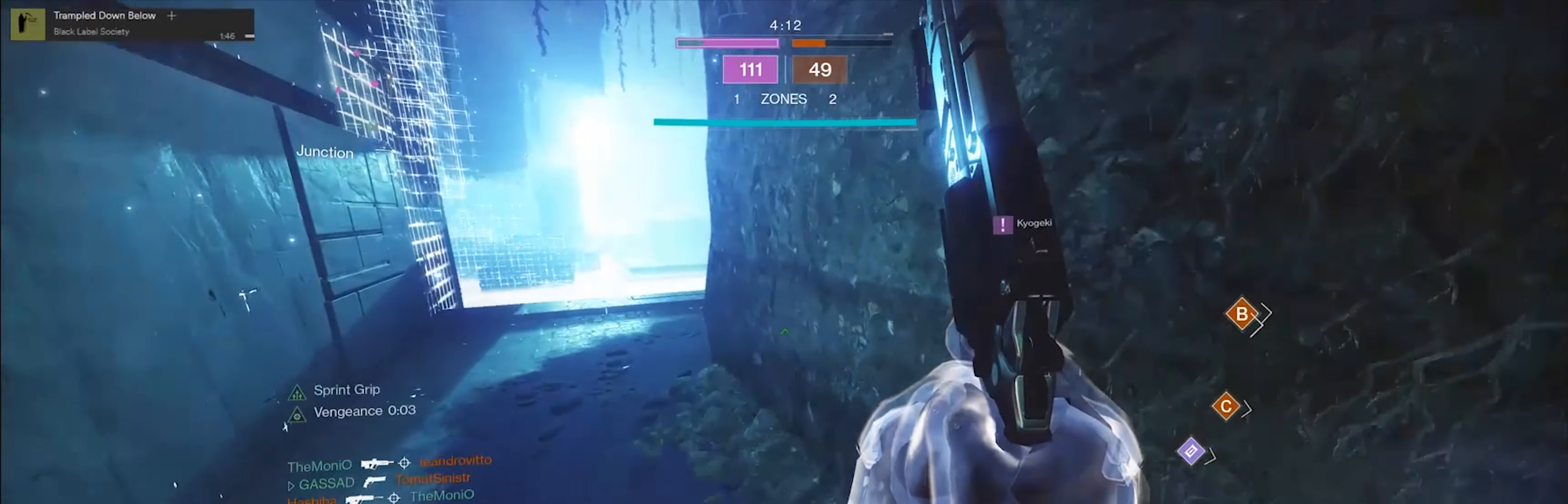
{"buttons": [], "left_stick": "up-left", "right_stick": "center", "events": [[400, "A", "down"], [501, "A", "up"]]}
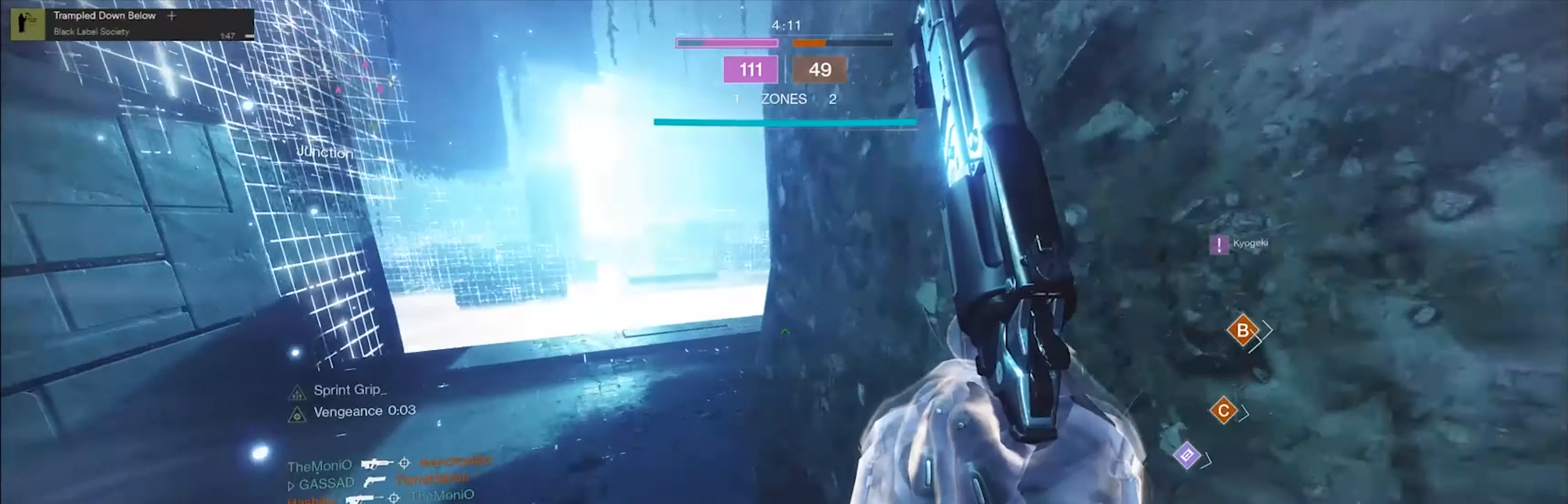
{"buttons": [], "left_stick": "up", "right_stick": "right", "events": [[333, "right_stick", "right"], [467, "left_stick", "up"]]}
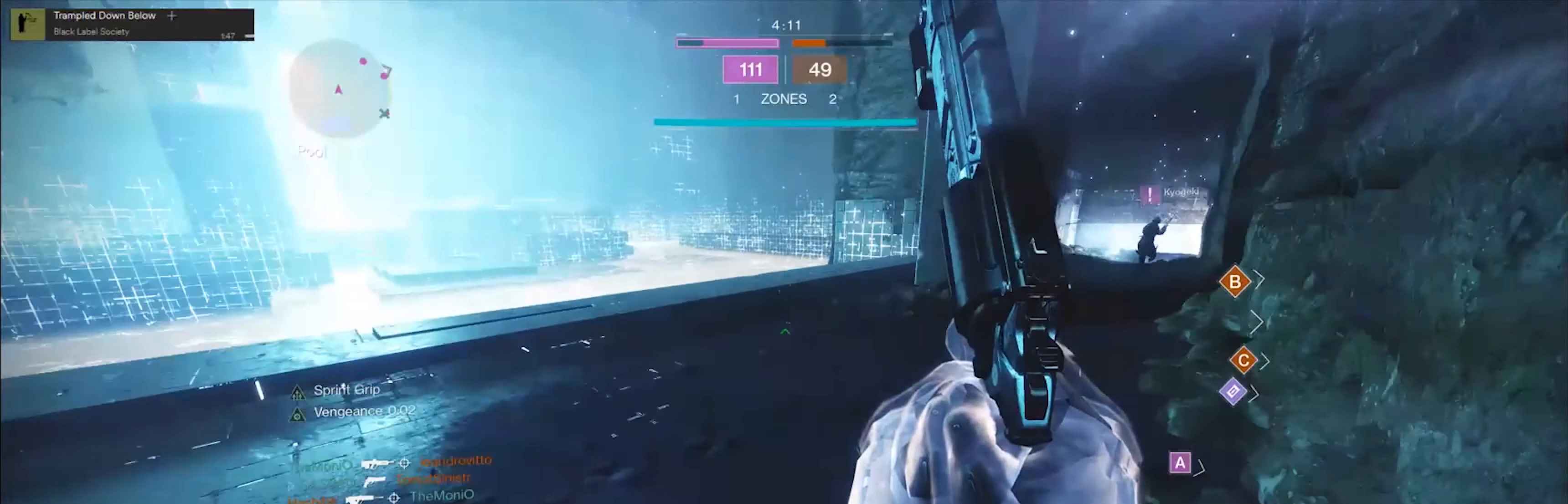
{"buttons": [], "left_stick": "up", "right_stick": "center", "events": [[167, "right_stick", "center"]]}
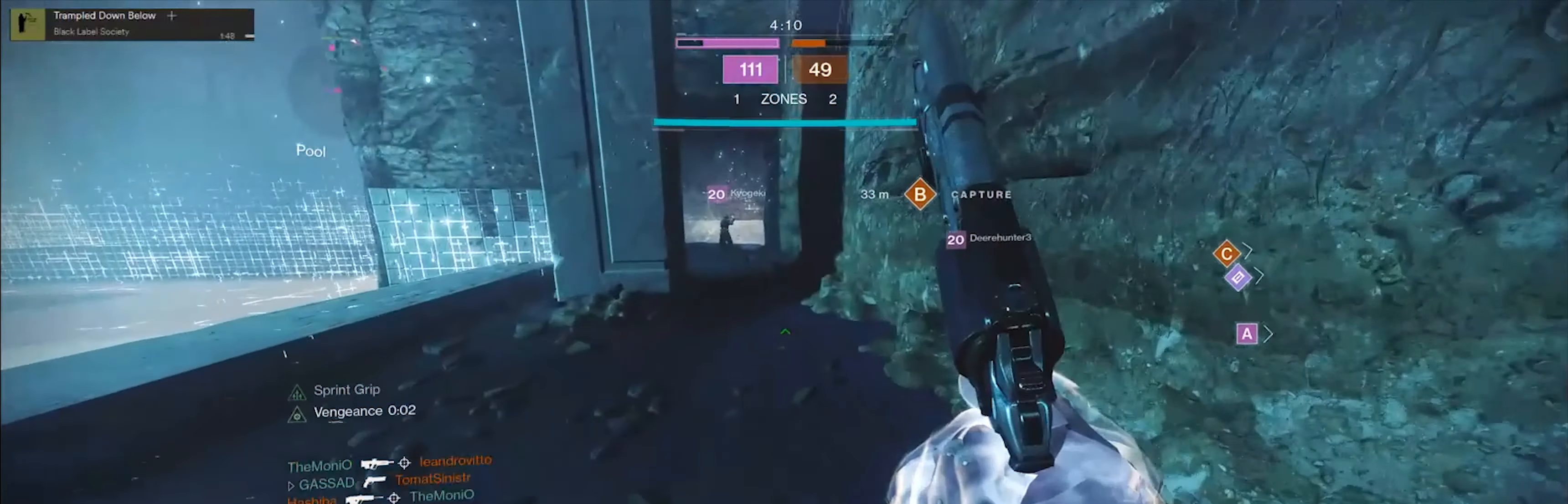
{"buttons": [], "left_stick": "up", "right_stick": "center", "events": []}
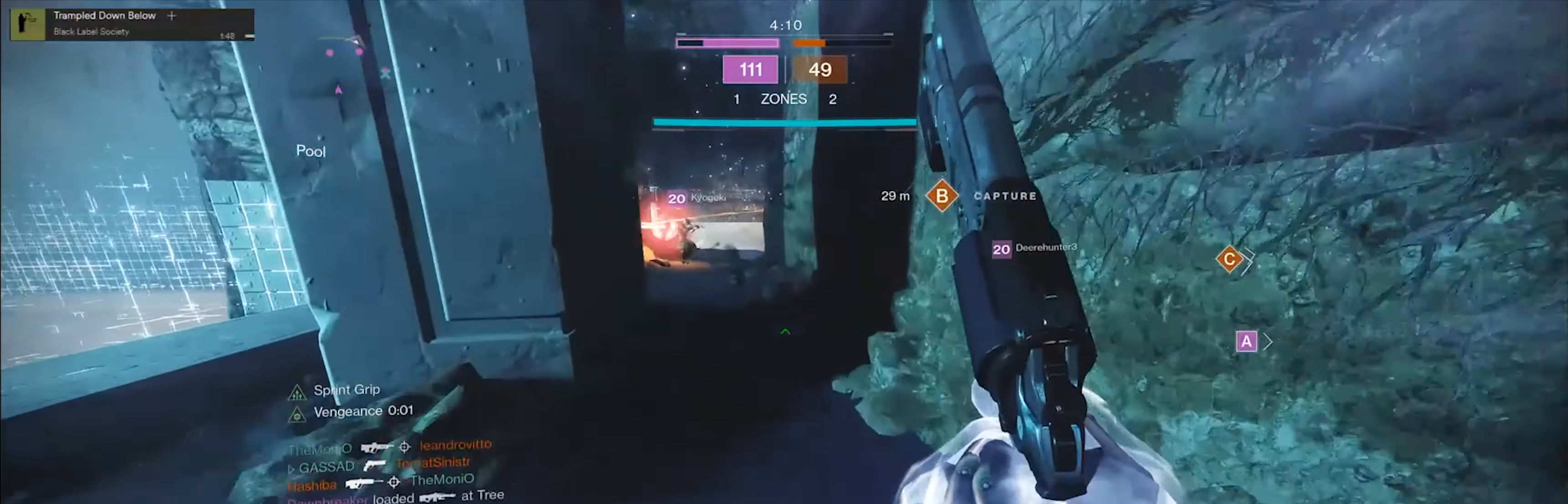
{"buttons": [], "left_stick": "up-left", "right_stick": "center", "events": [[267, "A", "down"], [334, "A", "up"], [434, "left_stick", "up-left"]]}
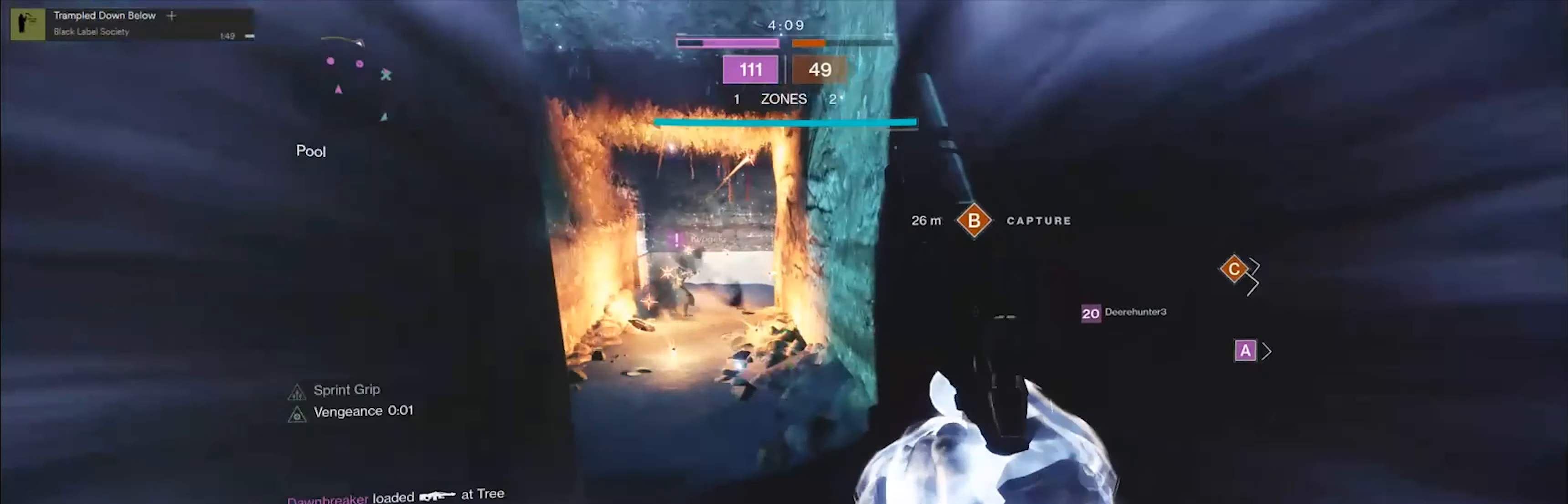
{"buttons": [], "left_stick": "up-left", "right_stick": "center", "events": [[250, "L1", "down"], [250, "R1", "down"], [350, "L1", "up"], [350, "R1", "up"]]}
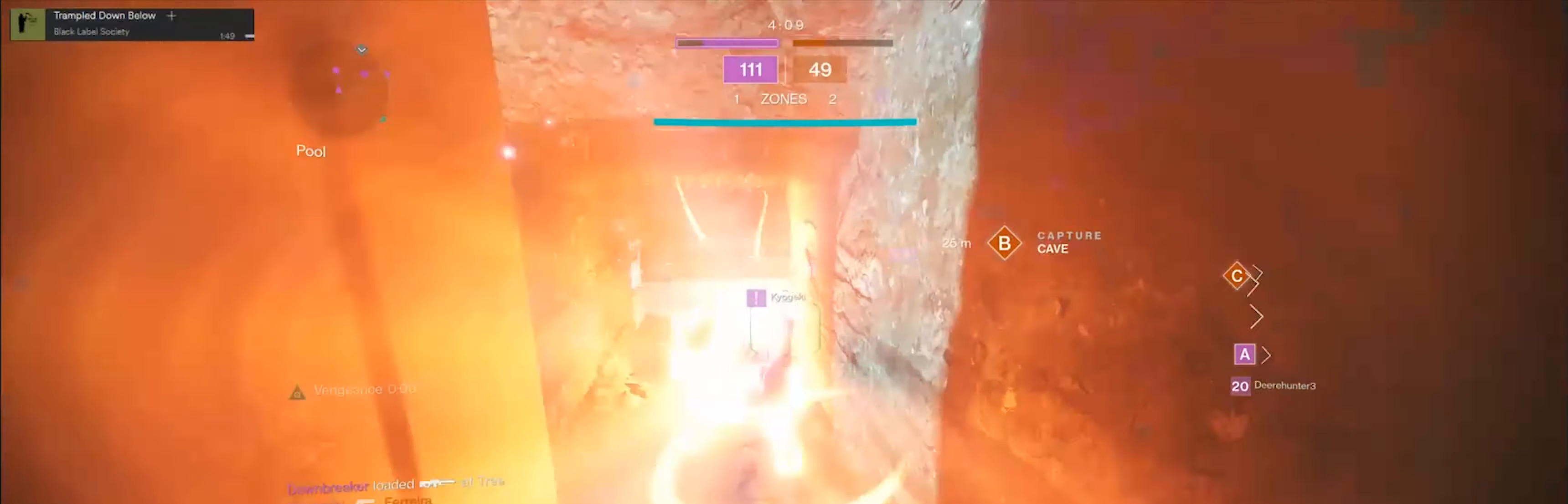
{"buttons": [], "left_stick": "up-left", "right_stick": "center", "events": []}
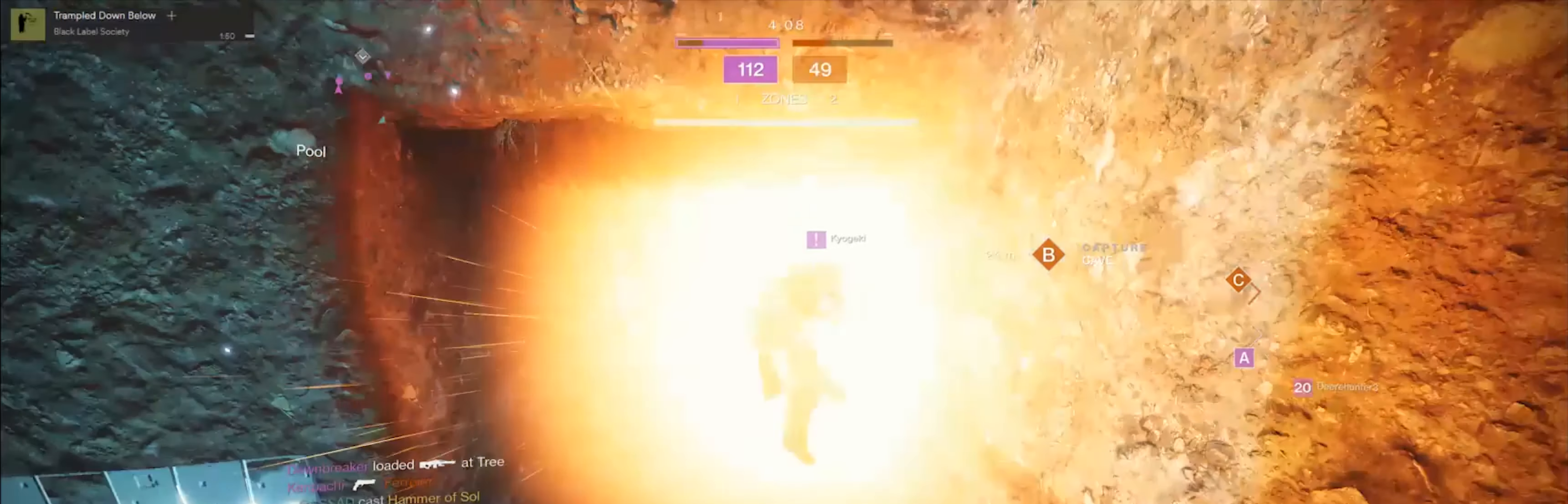
{"buttons": [], "left_stick": "up", "right_stick": "center", "events": [[384, "left_stick", "up"]]}
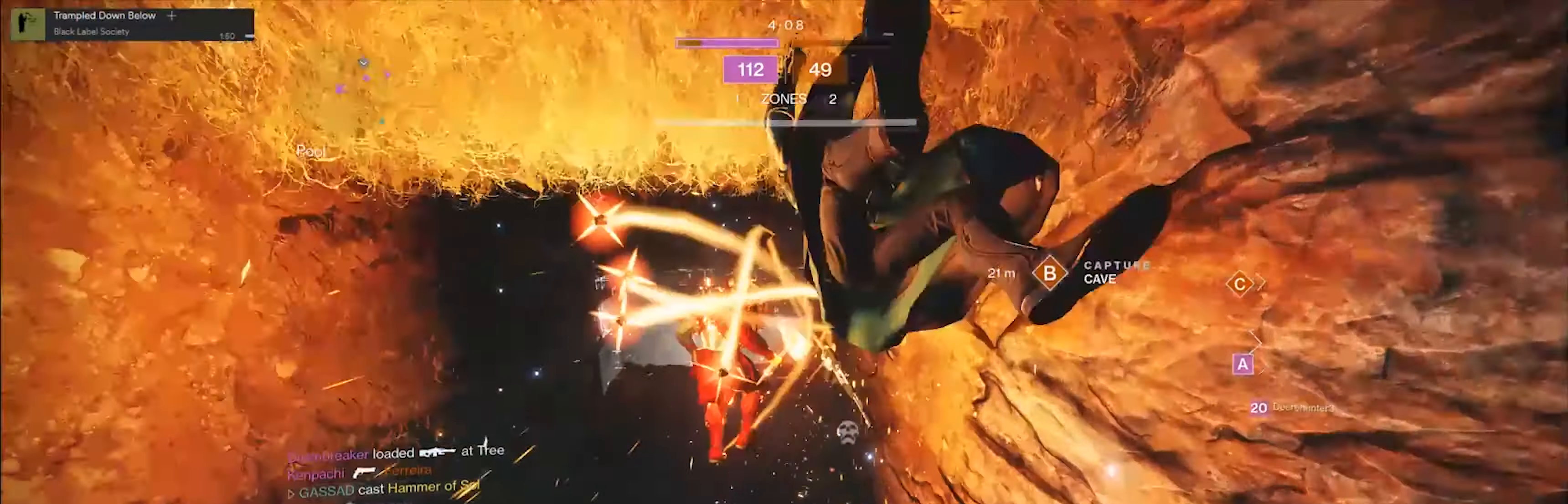
{"buttons": [], "left_stick": "up", "right_stick": "center", "events": []}
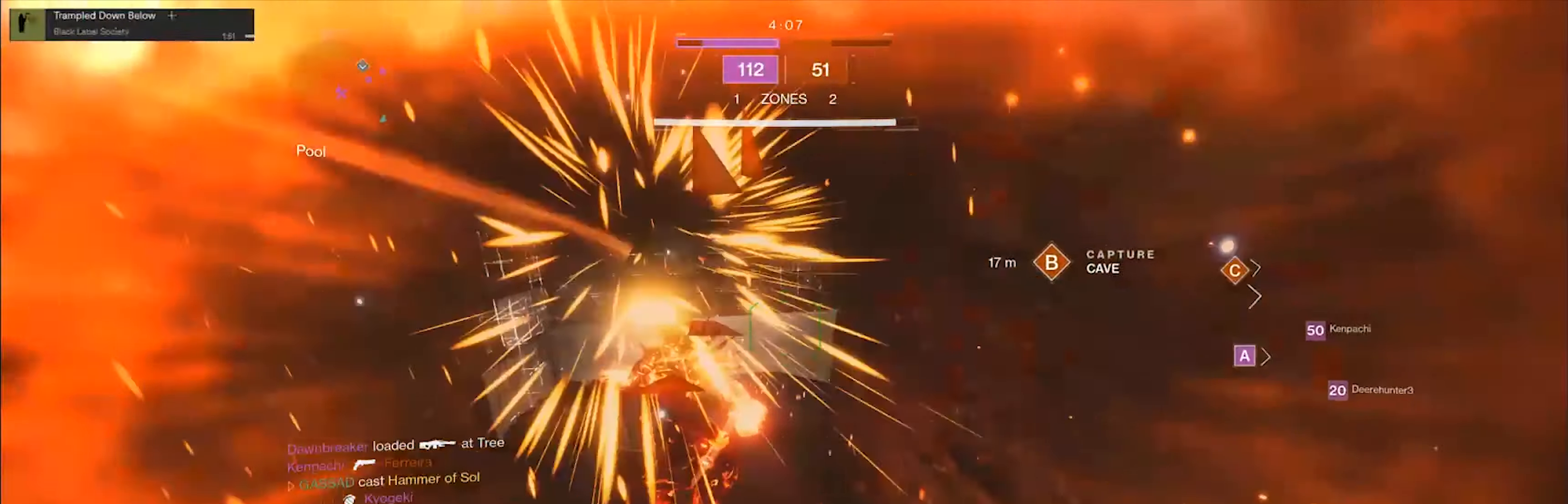
{"buttons": [], "left_stick": "up", "right_stick": "right", "events": [[17, "right_stick", "right"]]}
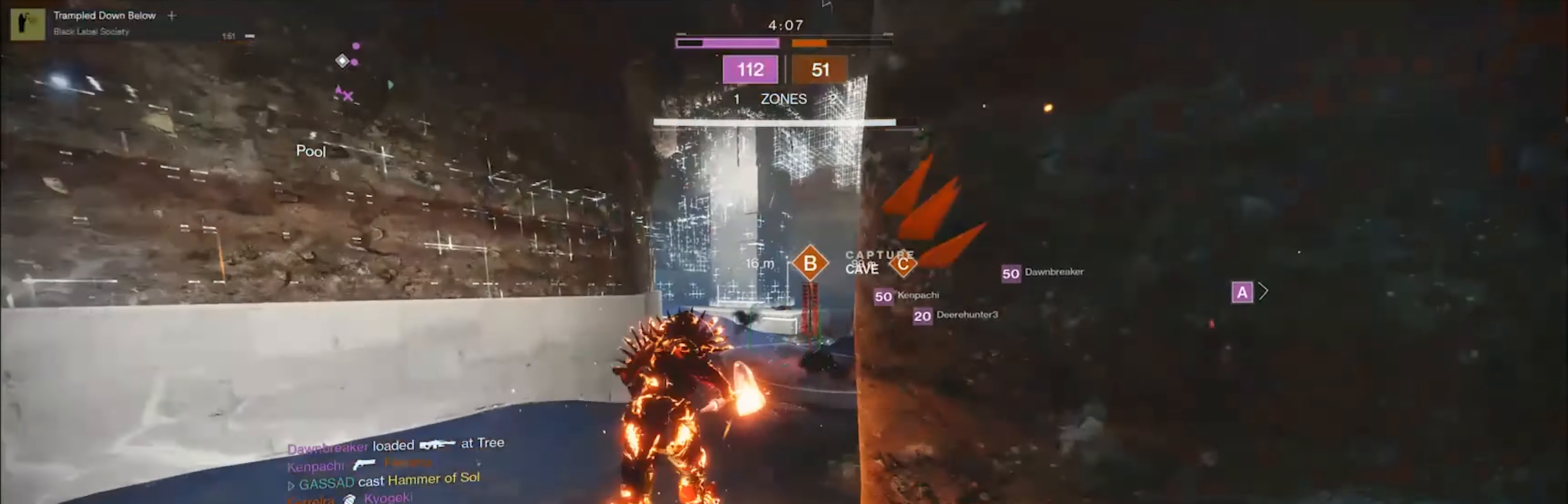
{"buttons": [], "left_stick": "up", "right_stick": "center", "events": [[100, "right_stick", "center"], [200, "right_stick", "left"], [400, "right_stick", "center"]]}
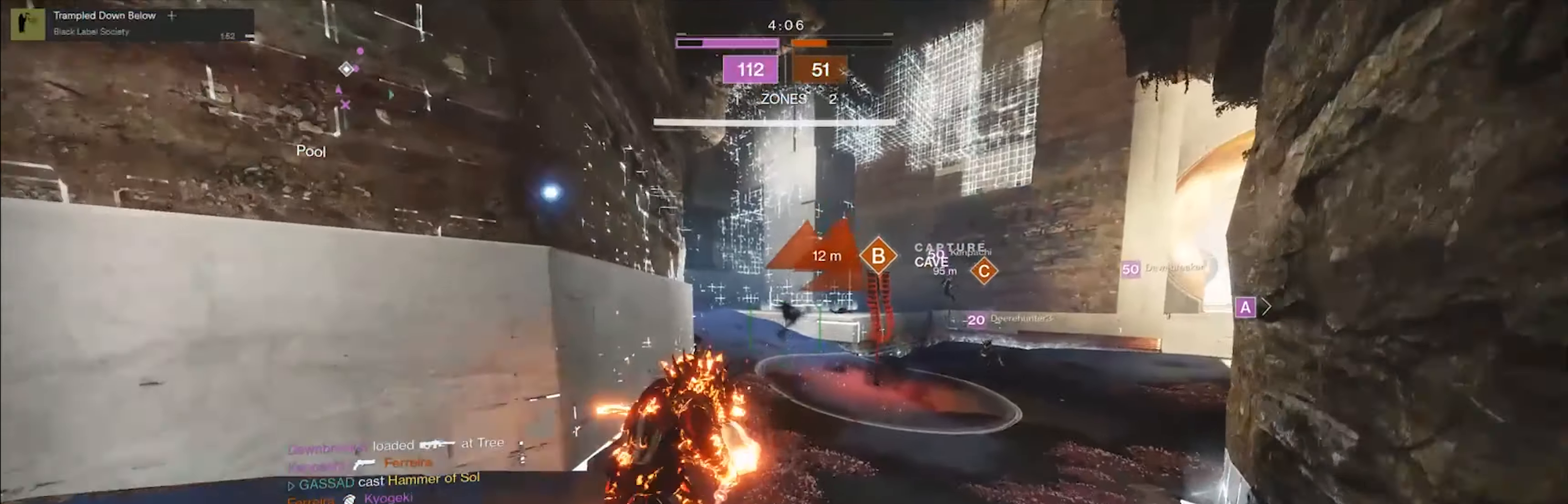
{"buttons": [], "left_stick": "up", "right_stick": "center", "events": []}
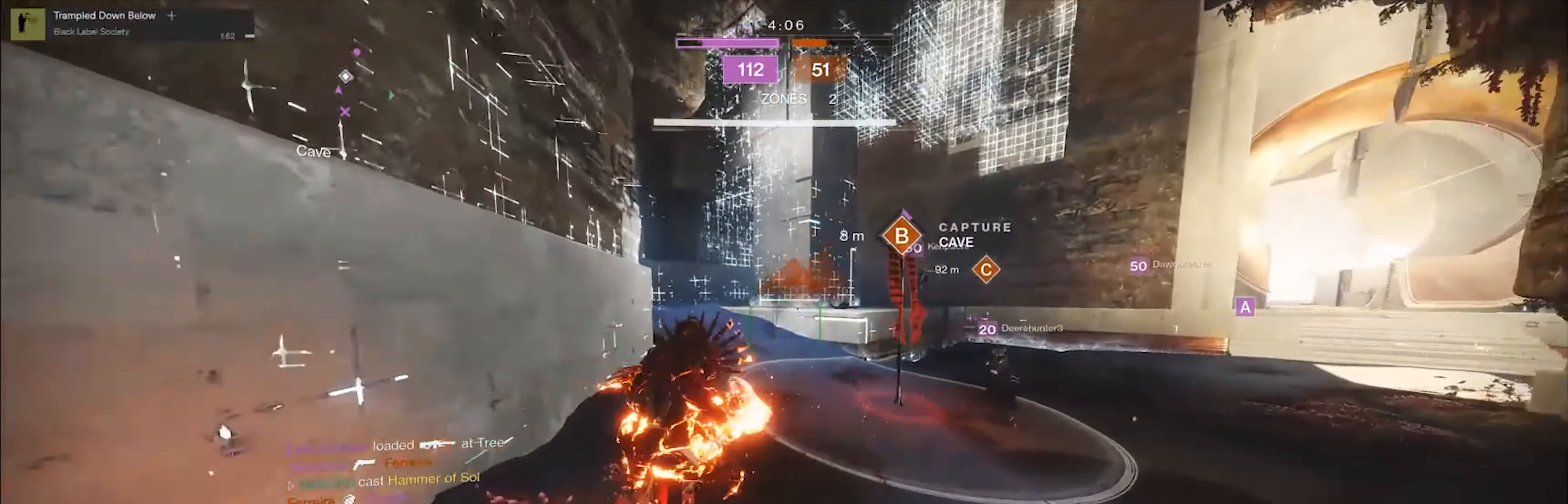
{"buttons": ["L3"], "left_stick": "up", "right_stick": "center", "events": [[33, "right_stick", "left"], [367, "L3", "down"], [433, "right_stick", "center"]]}
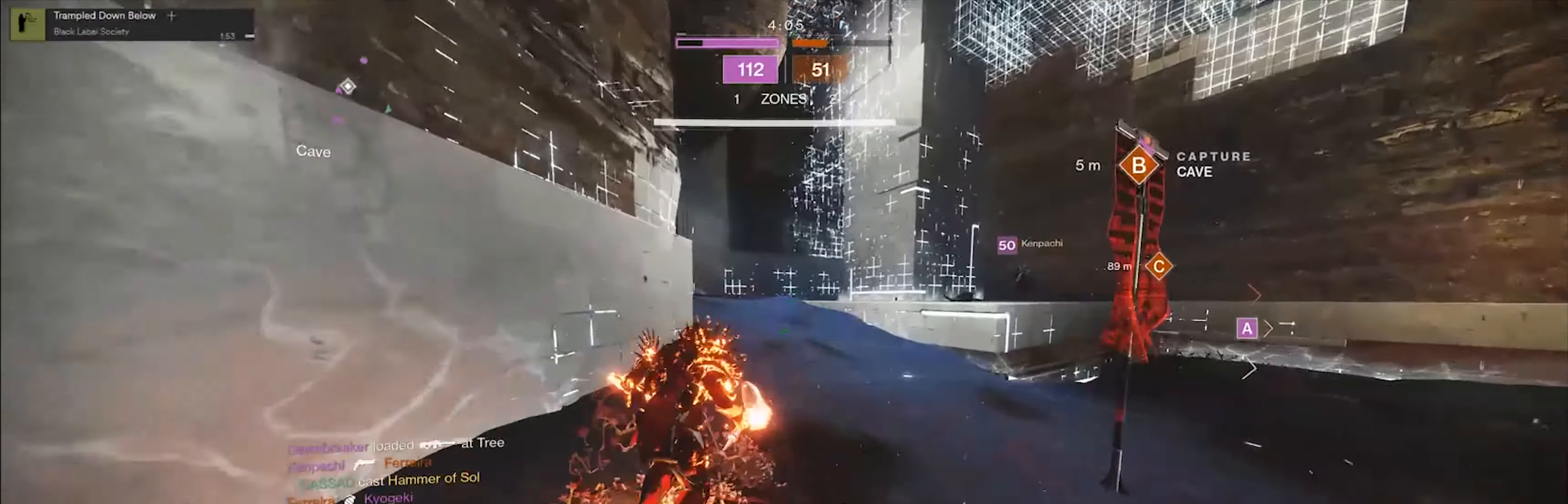
{"buttons": [], "left_stick": "up", "right_stick": "left", "events": [[34, "L3", "up"], [401, "right_stick", "left"]]}
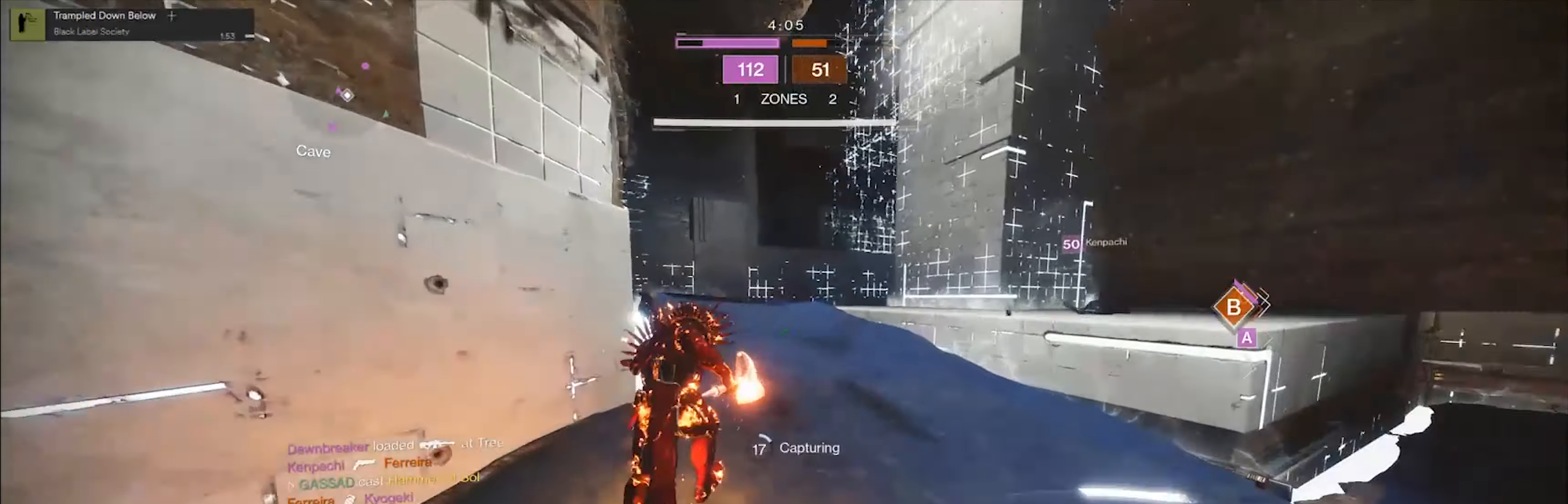
{"buttons": [], "left_stick": "up", "right_stick": "center", "events": [[133, "right_stick", "center"], [433, "A", "down"], [500, "A", "up"]]}
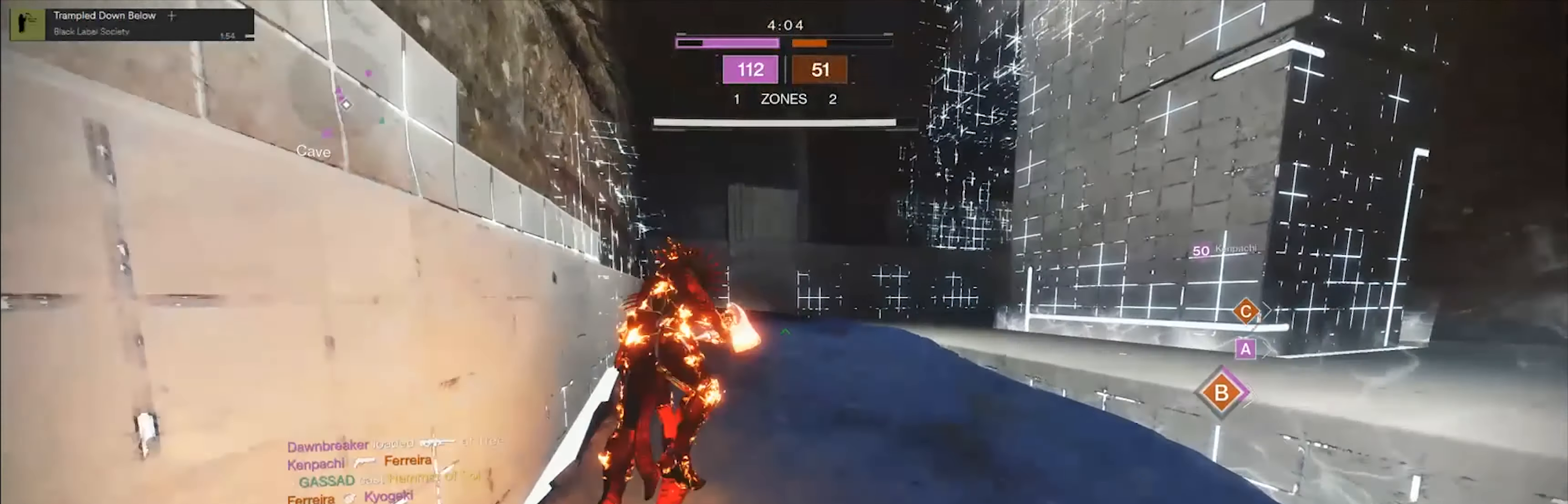
{"buttons": [], "left_stick": "up-left", "right_stick": "center", "events": [[34, "left_stick", "up-left"], [300, "A", "down"], [401, "A", "up"]]}
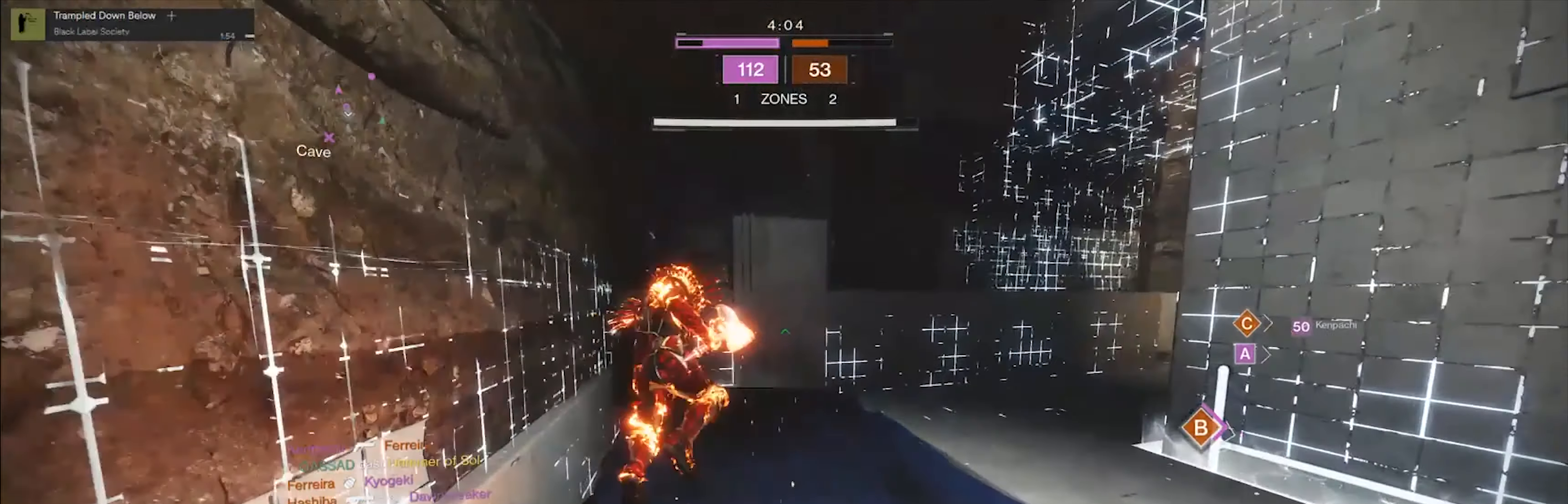
{"buttons": ["A"], "left_stick": "up", "right_stick": "center", "events": [[433, "left_stick", "up"], [467, "A", "down"]]}
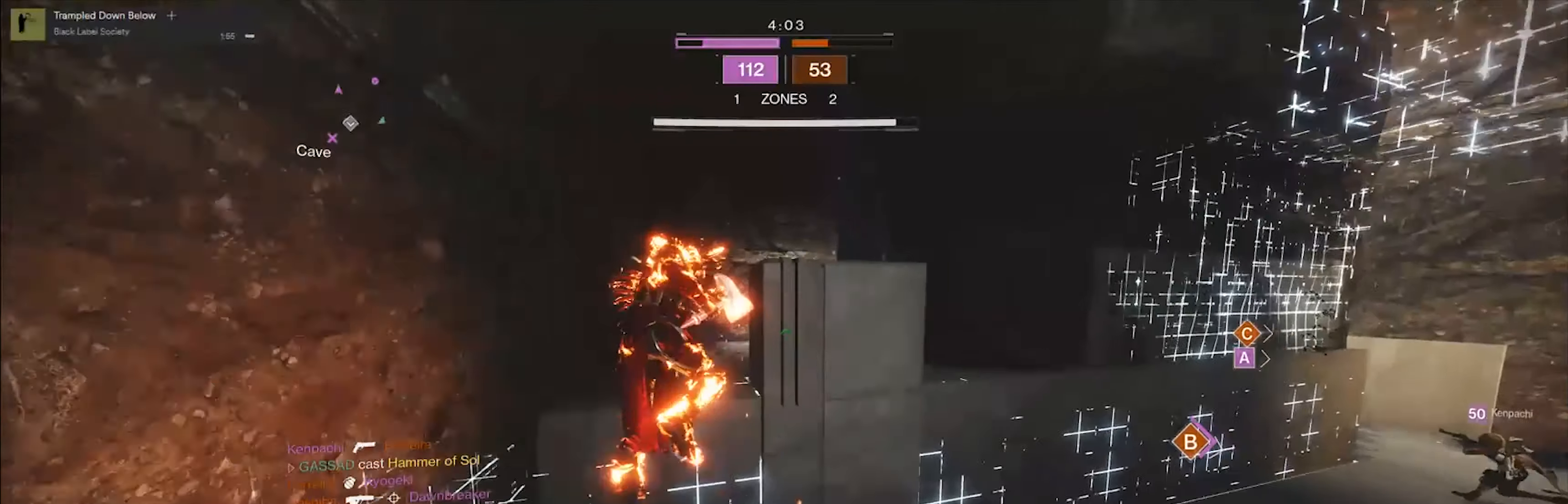
{"buttons": [], "left_stick": "up", "right_stick": "right", "events": [[67, "A", "up"], [367, "right_stick", "right"]]}
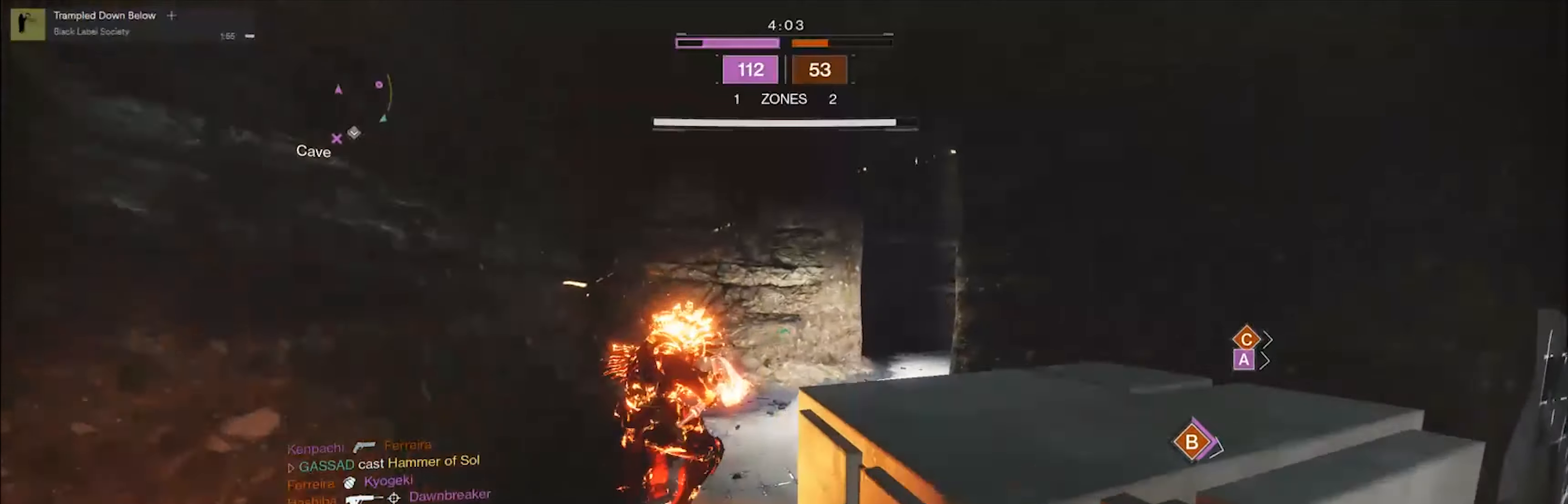
{"buttons": [], "left_stick": "up", "right_stick": "right", "events": []}
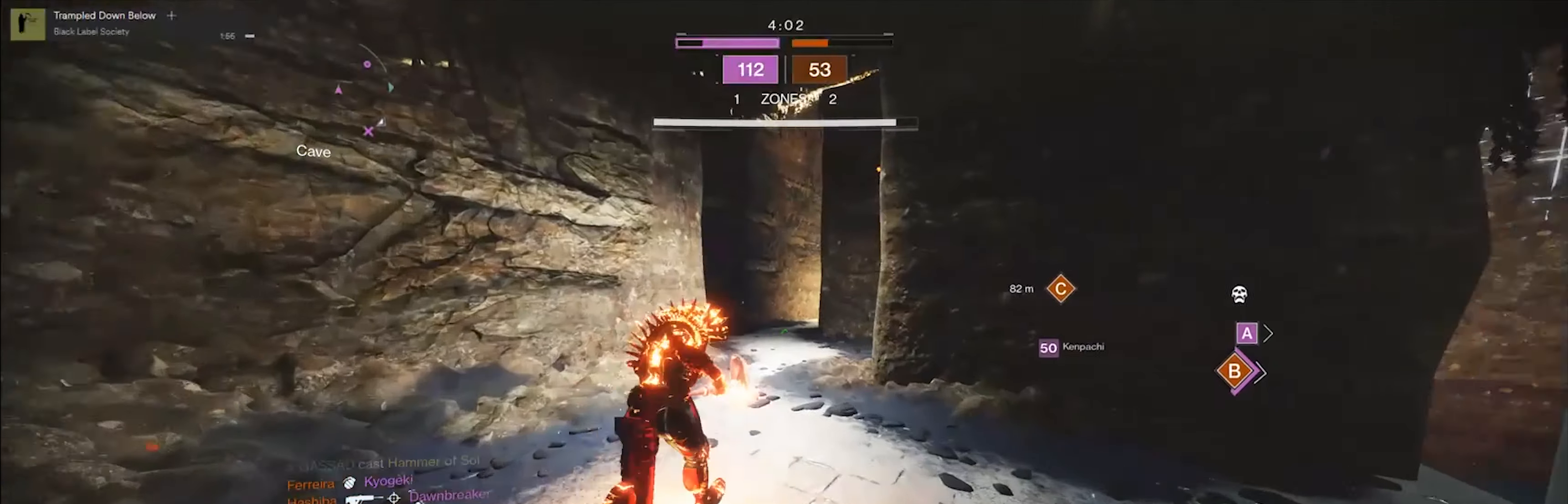
{"buttons": [], "left_stick": "up", "right_stick": "center", "events": [[167, "right_stick", "center"]]}
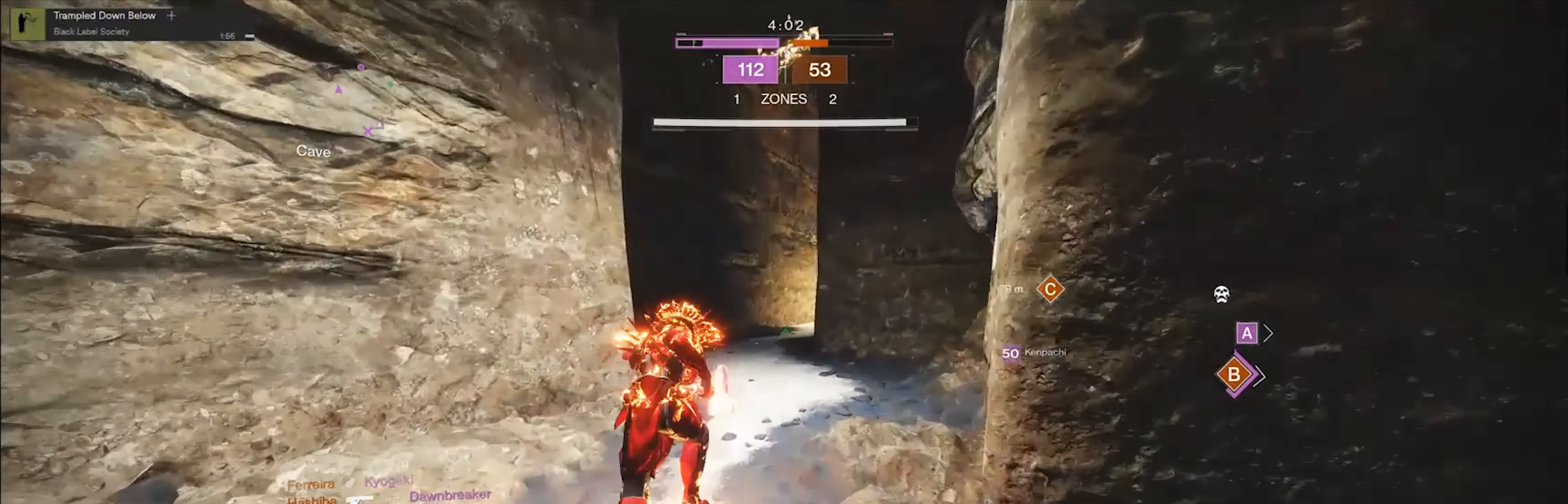
{"buttons": [], "left_stick": "up", "right_stick": "center"}
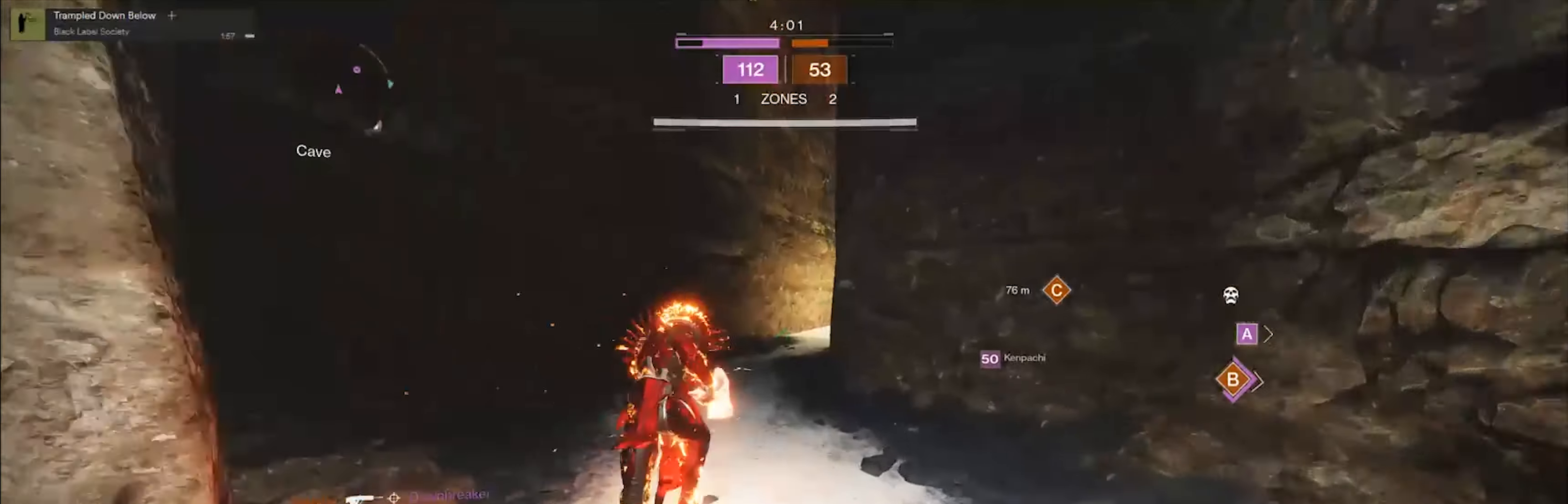
{"buttons": [], "left_stick": "up", "right_stick": "center", "events": []}
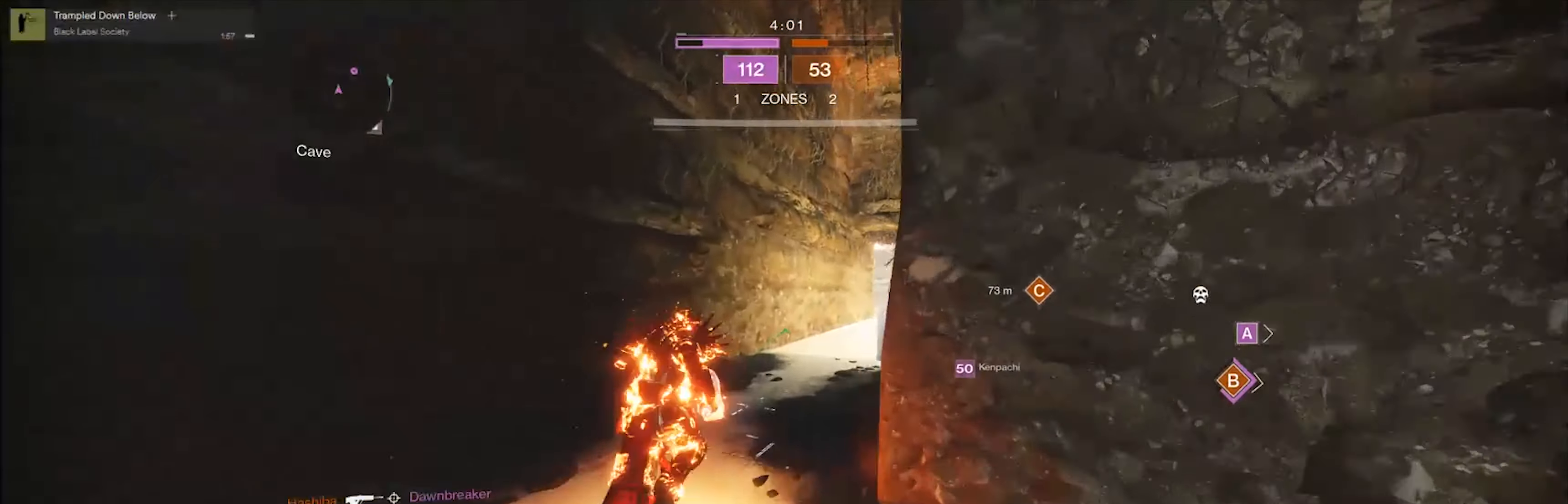
{"buttons": [], "left_stick": "up", "right_stick": "right", "events": [[133, "right_stick", "right"]]}
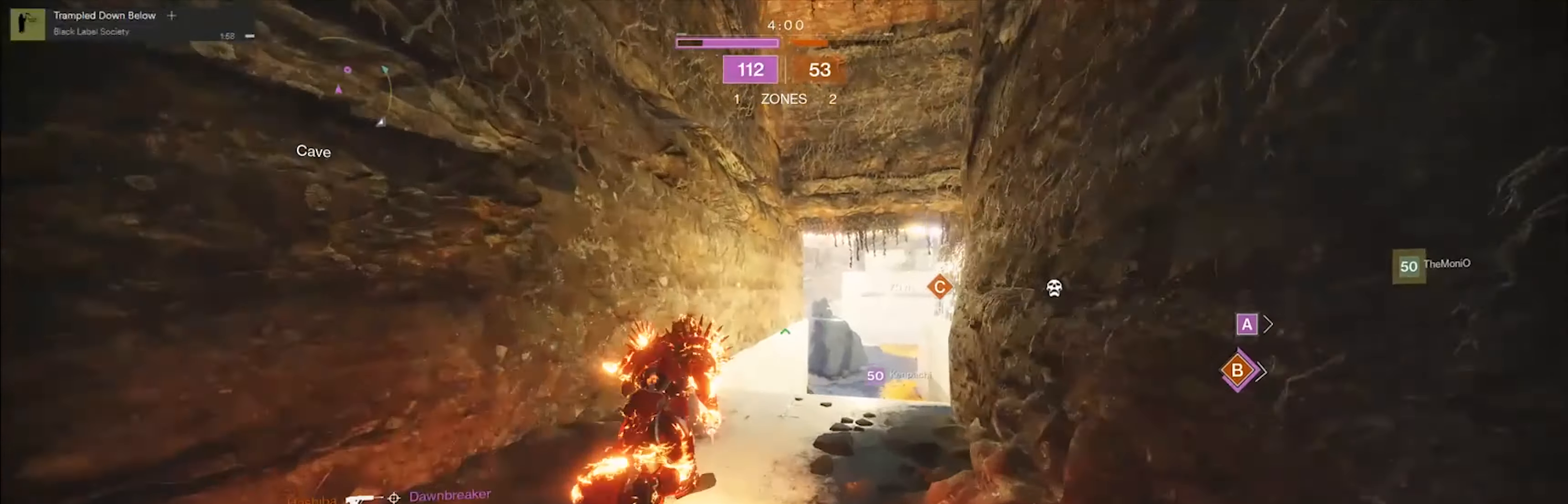
{"buttons": [], "left_stick": "up", "right_stick": "right", "events": []}
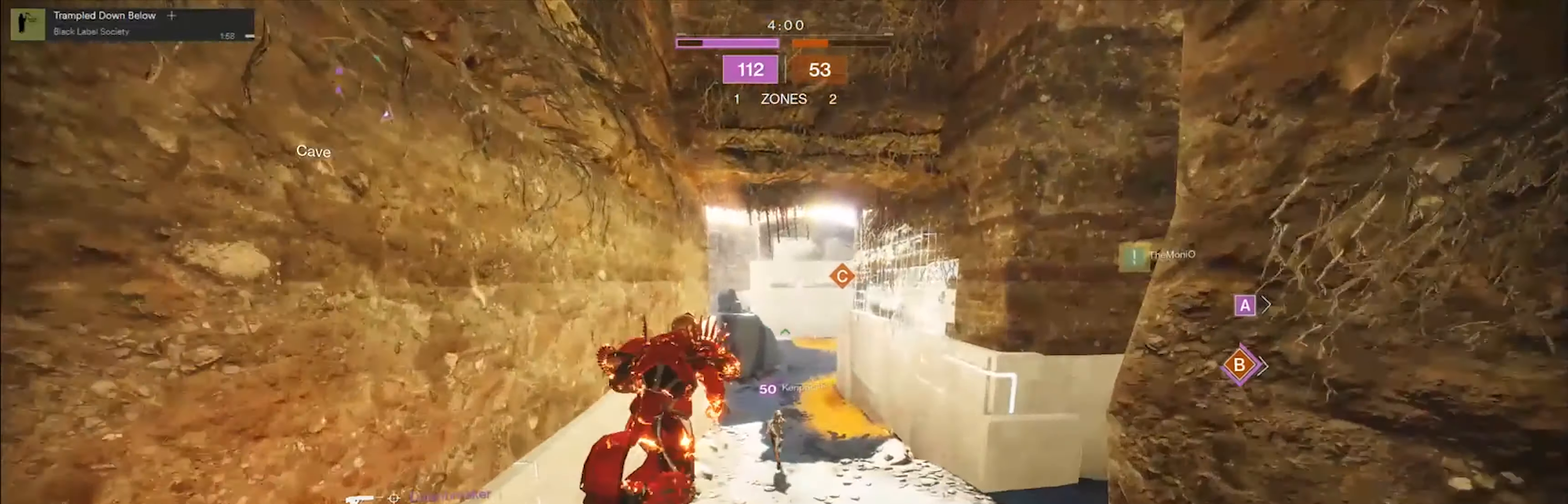
{"buttons": [], "left_stick": "up", "right_stick": "center", "events": [[67, "right_stick", "center"]]}
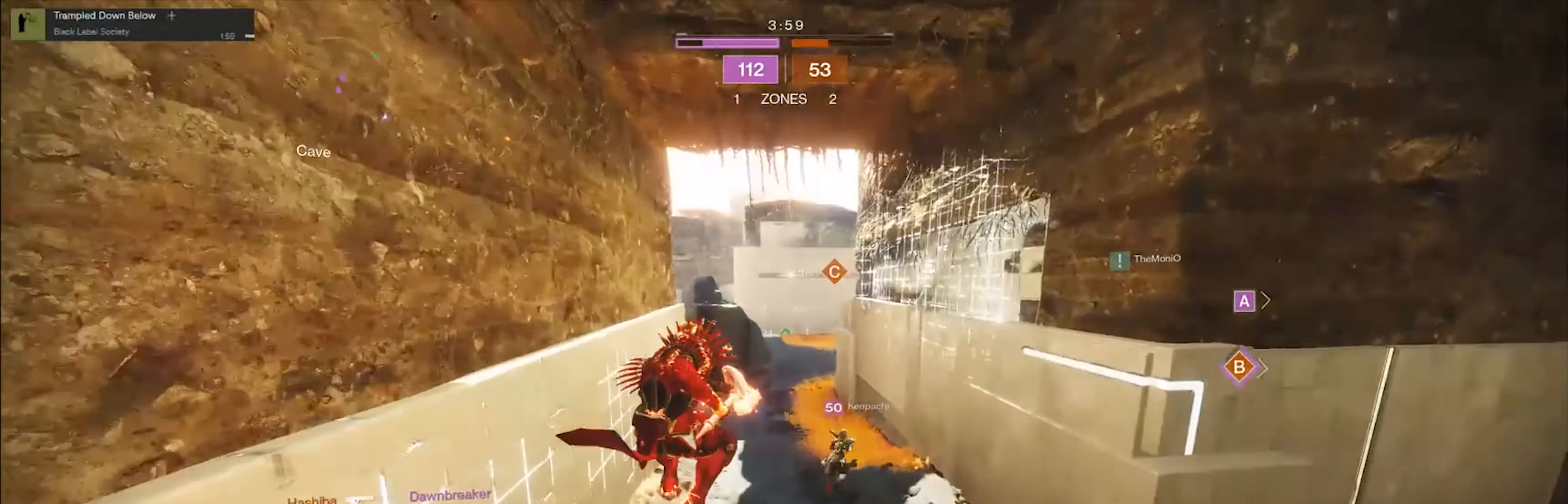
{"buttons": [], "left_stick": "up", "right_stick": "center", "events": [[34, "A", "down"], [134, "A", "up"]]}
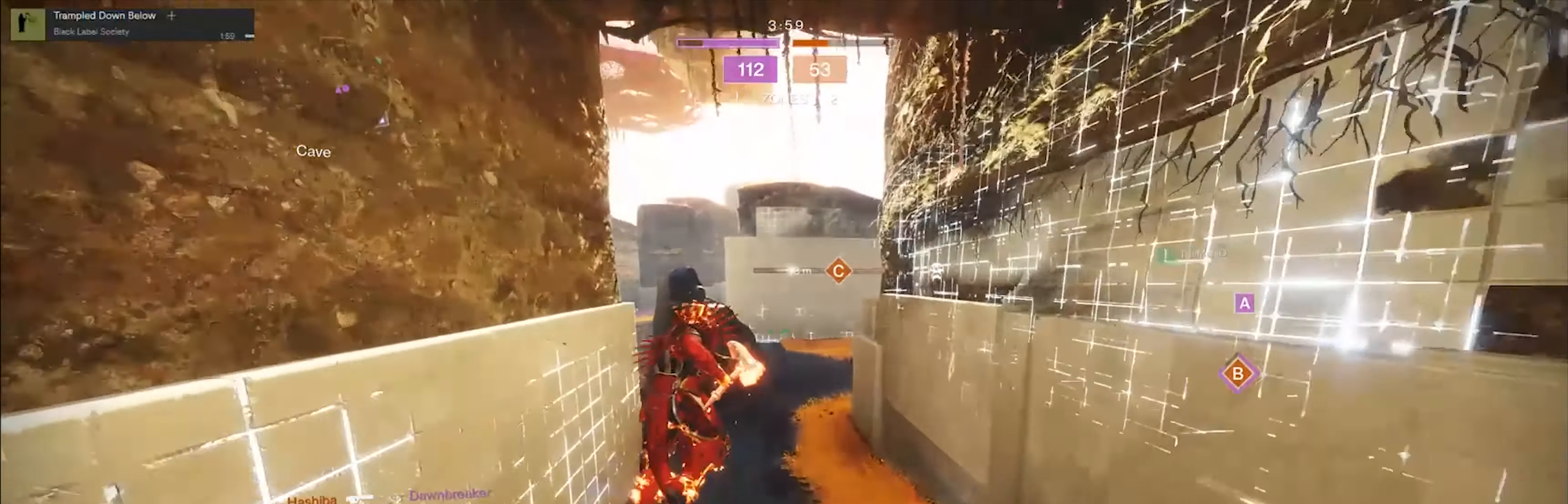
{"buttons": [], "left_stick": "up", "right_stick": "center", "events": []}
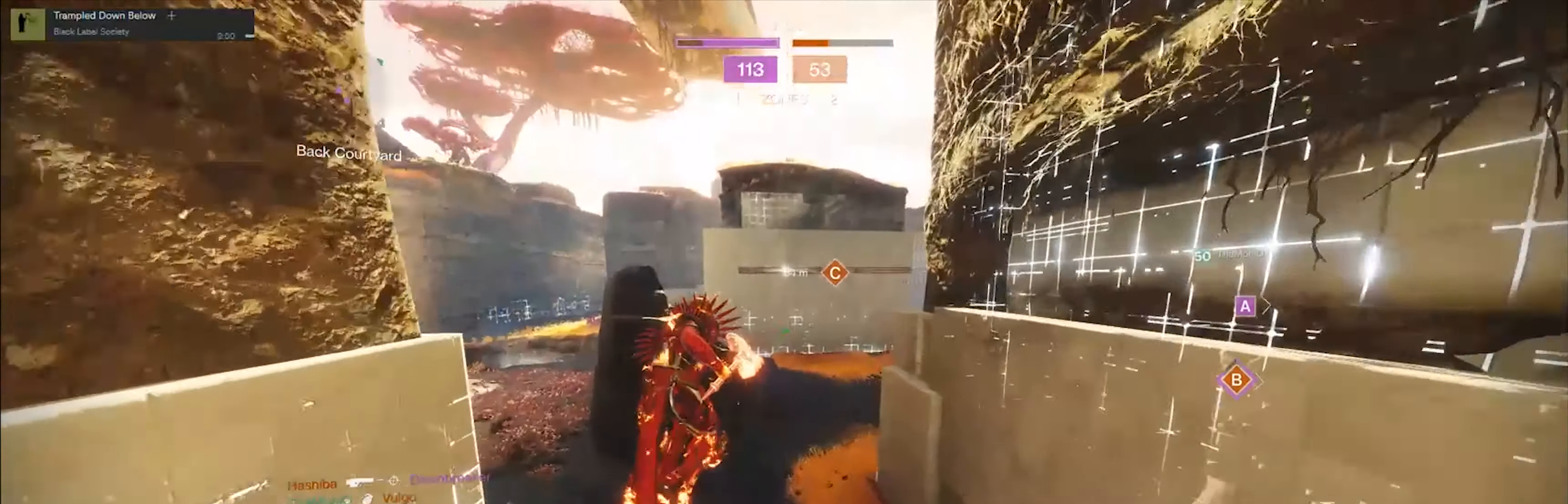
{"buttons": [], "left_stick": "up-right", "right_stick": "center", "events": [[34, "right_stick", "left"], [234, "left_stick", "up-right"], [467, "right_stick", "center"]]}